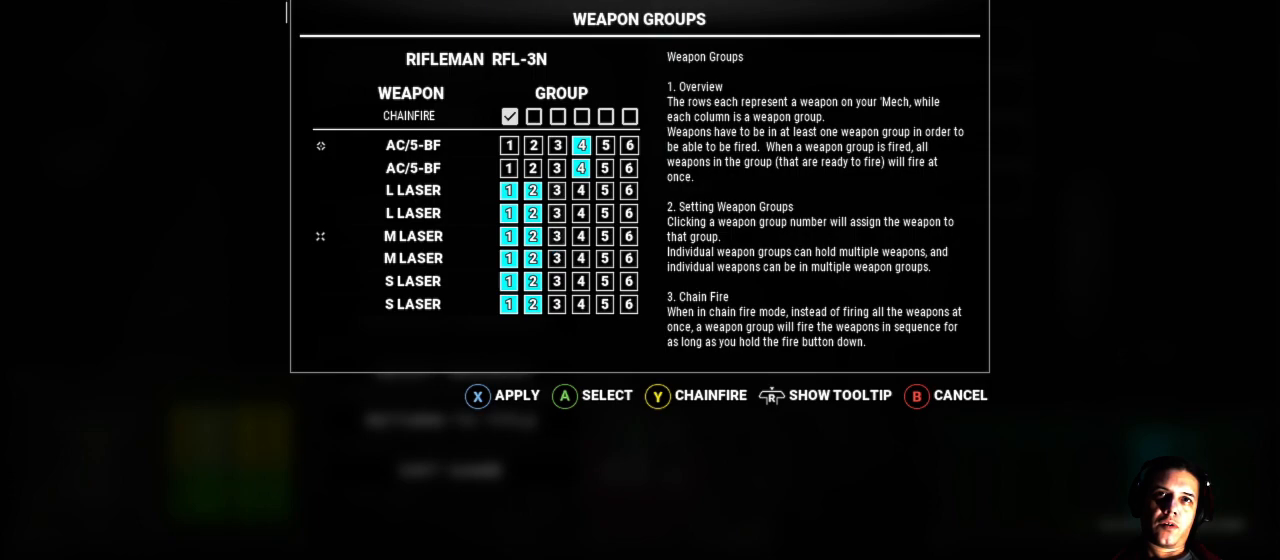
Gameplay with a controller (Xbox layout); each line is a JSON object with the inputs held at the frame after it. "events" lists button and stick changes between this image and that frame as [ms after this image, input, new state], when the widget could be followed in between. Not read: L1 L3 R3.
{"buttons": [], "left_stick": "center", "right_stick": "center", "events": [[100, "left_stick", "center"], [300, "left_stick", "up"], [500, "left_stick", "center"]]}
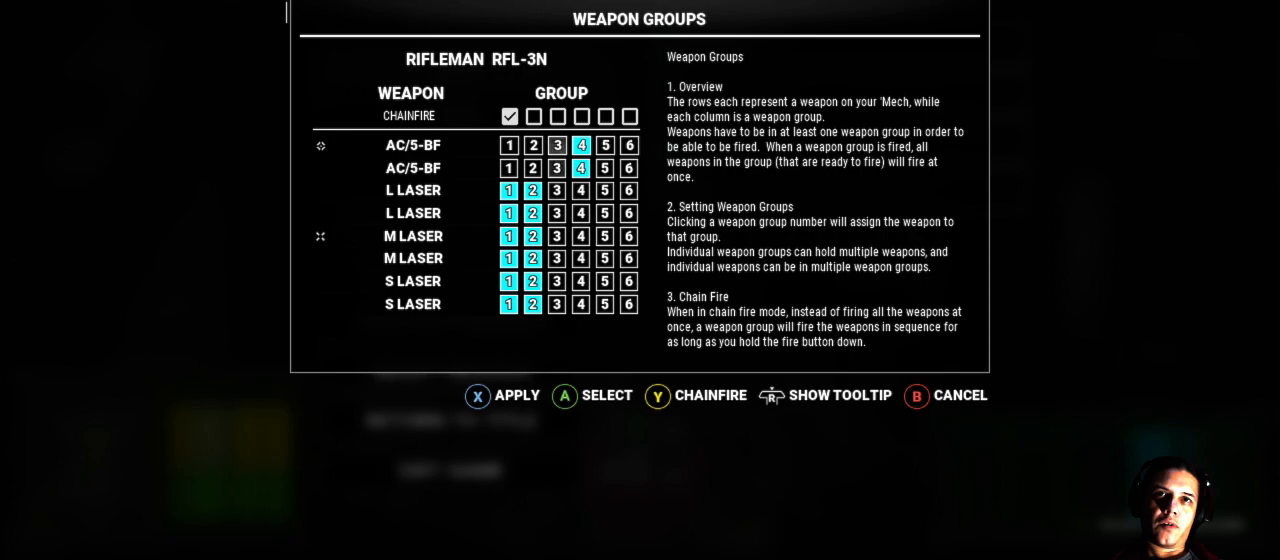
{"buttons": [], "left_stick": "down", "right_stick": "center", "events": [[233, "A", "down"], [333, "A", "up"], [400, "left_stick", "down"]]}
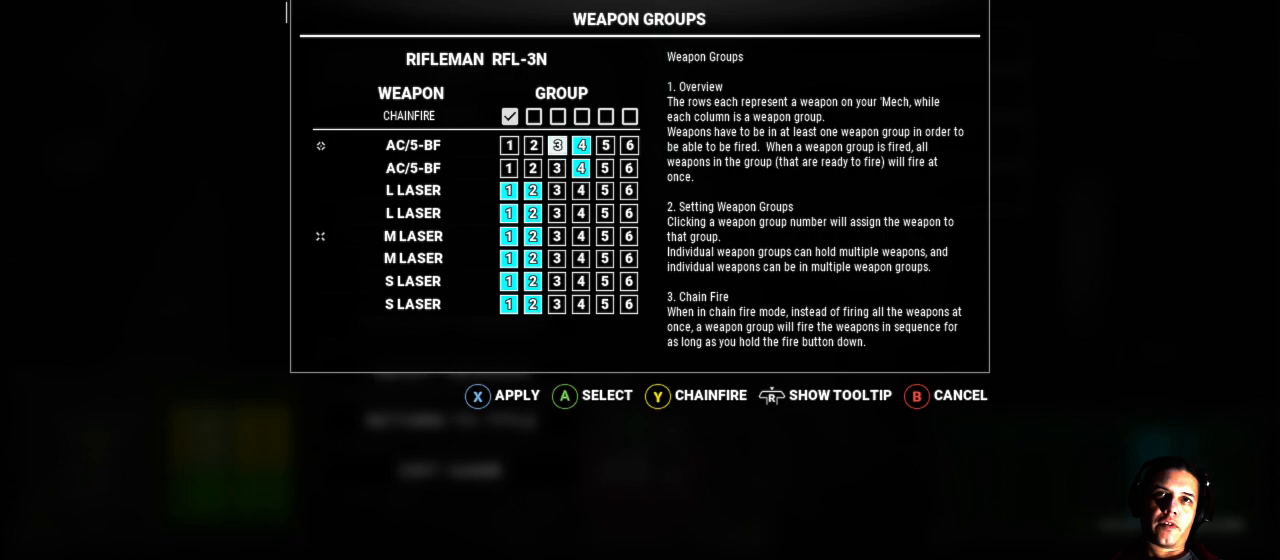
{"buttons": [], "left_stick": "down", "right_stick": "center", "events": [[117, "left_stick", "center"], [267, "A", "down"], [350, "A", "up"], [400, "left_stick", "down"]]}
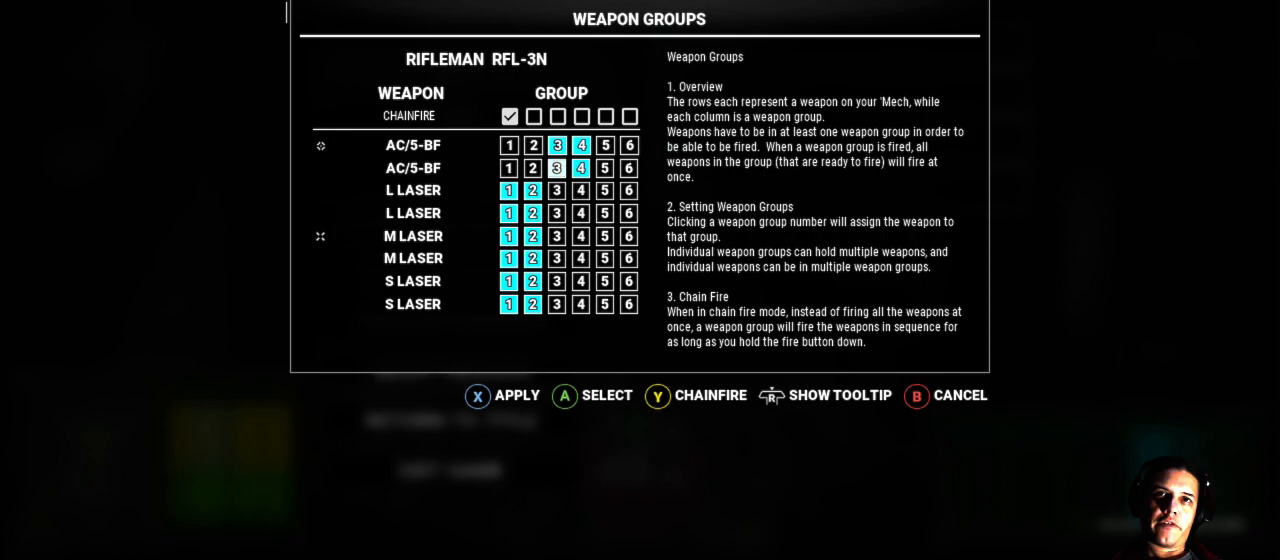
{"buttons": [], "left_stick": "down", "right_stick": "center", "events": [[117, "left_stick", "center"], [233, "A", "down"], [350, "A", "up"], [417, "left_stick", "down"]]}
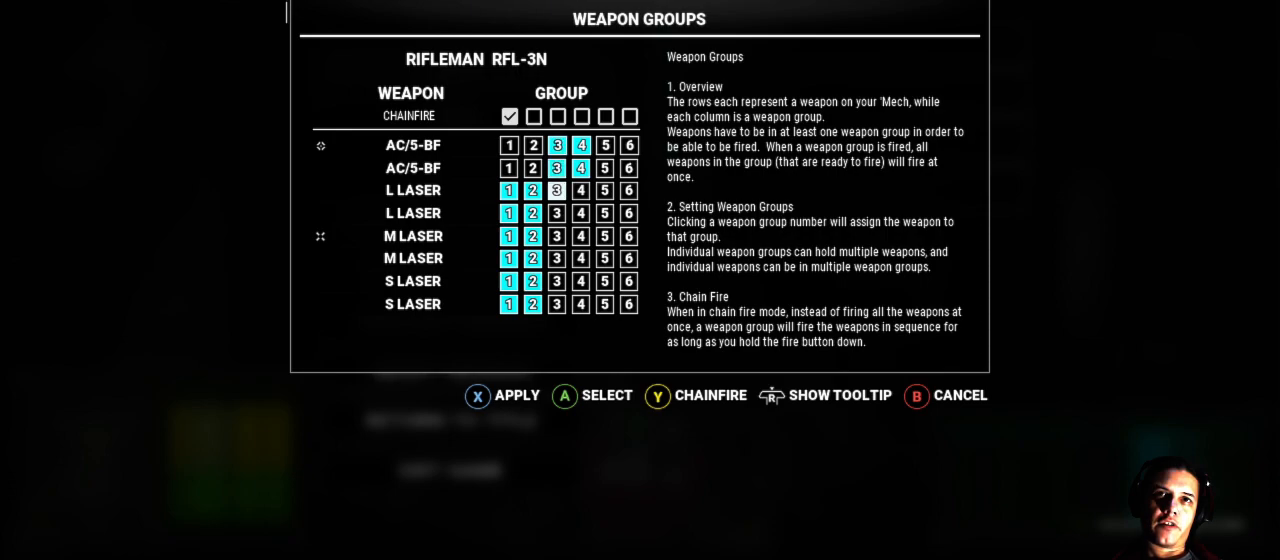
{"buttons": [], "left_stick": "down", "right_stick": "center", "events": [[133, "left_stick", "center"], [233, "A", "down"], [317, "A", "up"], [350, "left_stick", "down"]]}
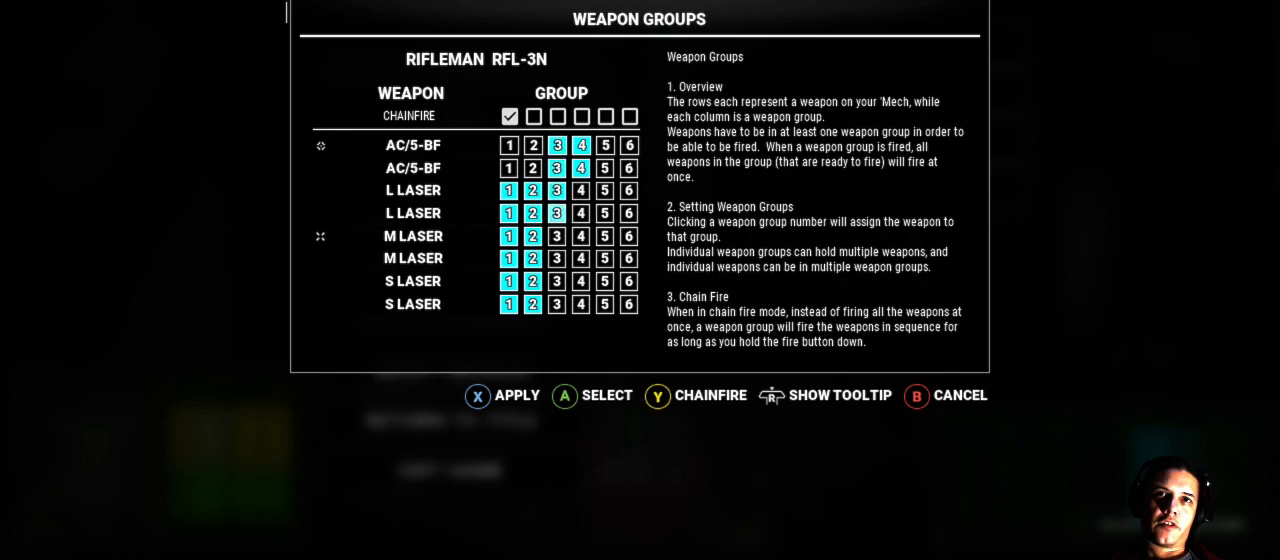
{"buttons": [], "left_stick": "down", "right_stick": "center", "events": [[83, "left_stick", "center"], [217, "A", "down"], [283, "A", "up"], [283, "left_stick", "down"]]}
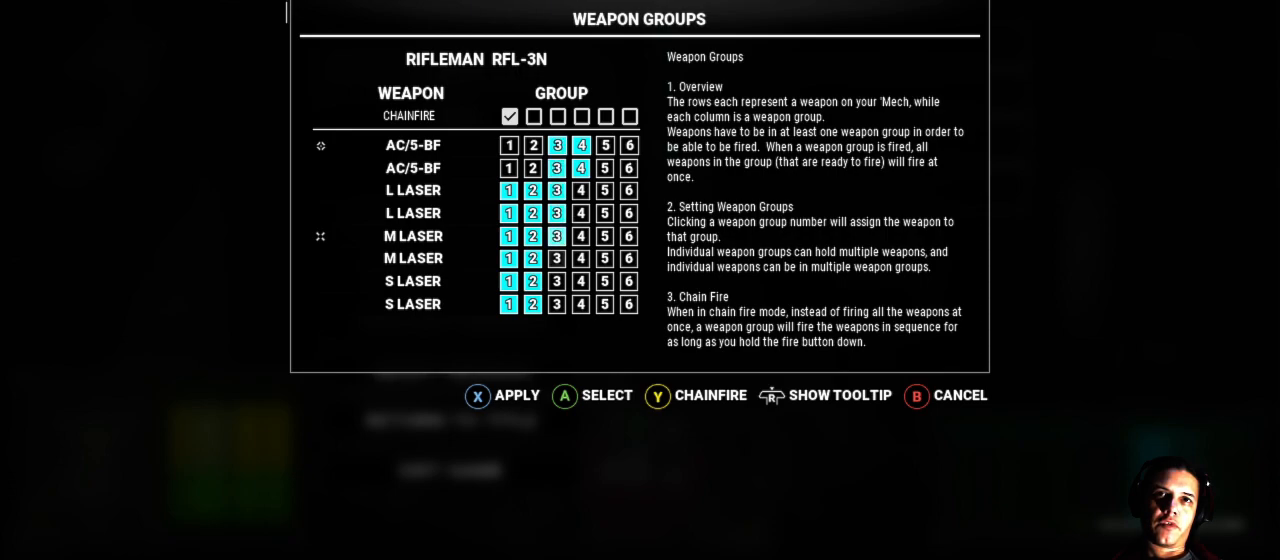
{"buttons": [], "left_stick": "down", "right_stick": "center", "events": [[17, "left_stick", "center"], [200, "A", "down"], [317, "A", "up"], [317, "left_stick", "down"]]}
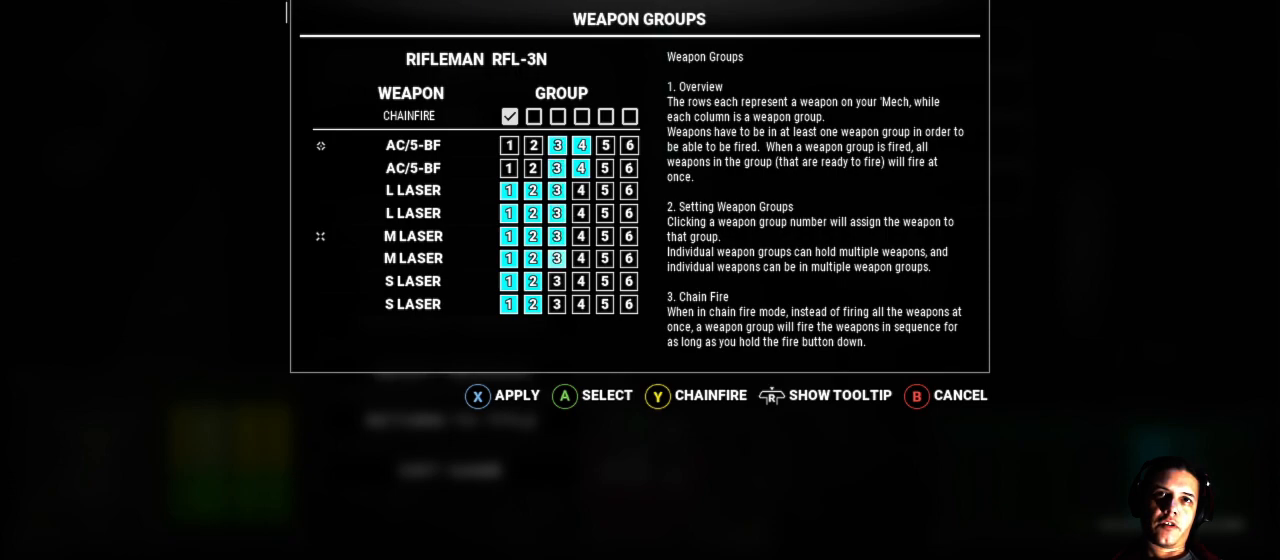
{"buttons": [], "left_stick": "down", "right_stick": "center", "events": [[67, "left_stick", "center"], [183, "A", "down"], [283, "A", "up"], [333, "left_stick", "down"]]}
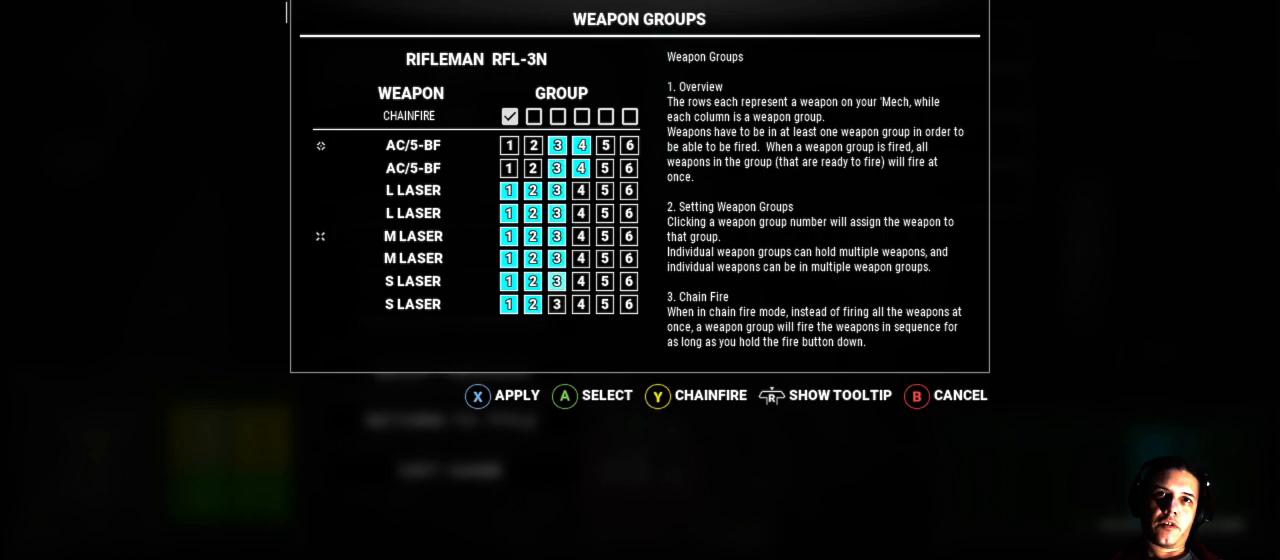
{"buttons": [], "left_stick": "center", "right_stick": "center", "events": [[67, "left_stick", "center"], [133, "A", "down"], [250, "A", "up"]]}
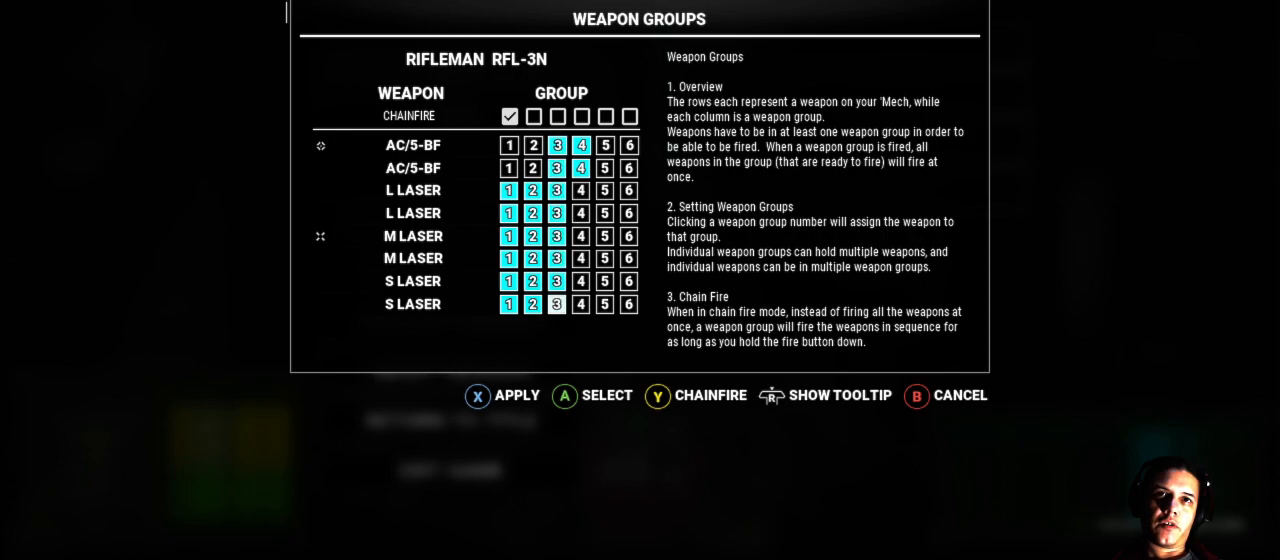
{"buttons": [], "left_stick": "center", "right_stick": "center", "events": []}
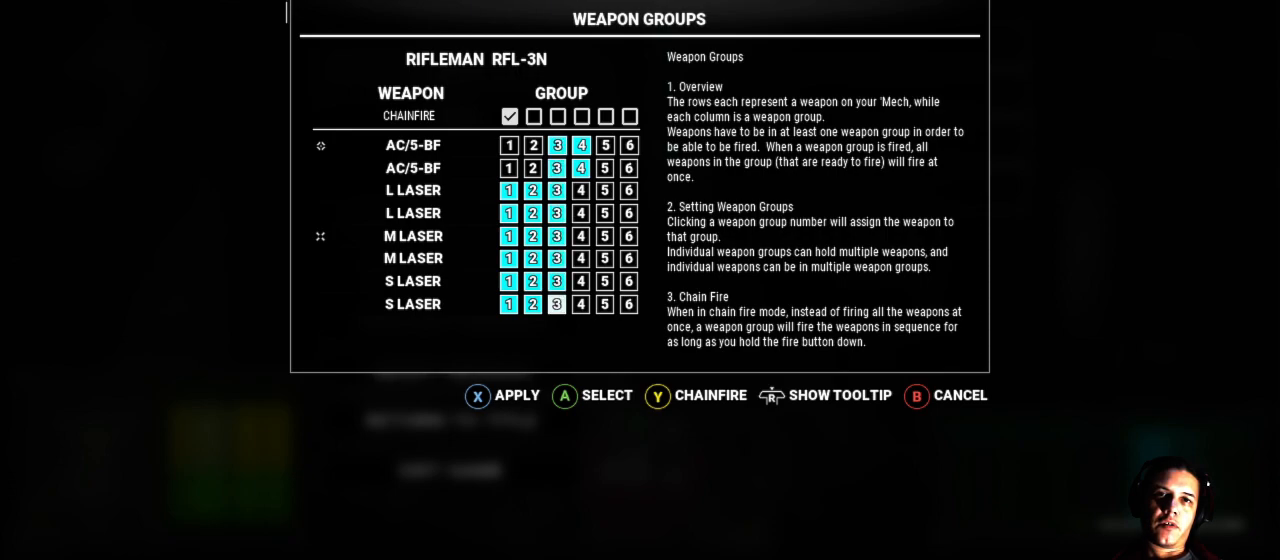
{"buttons": [], "left_stick": "center", "right_stick": "center", "events": []}
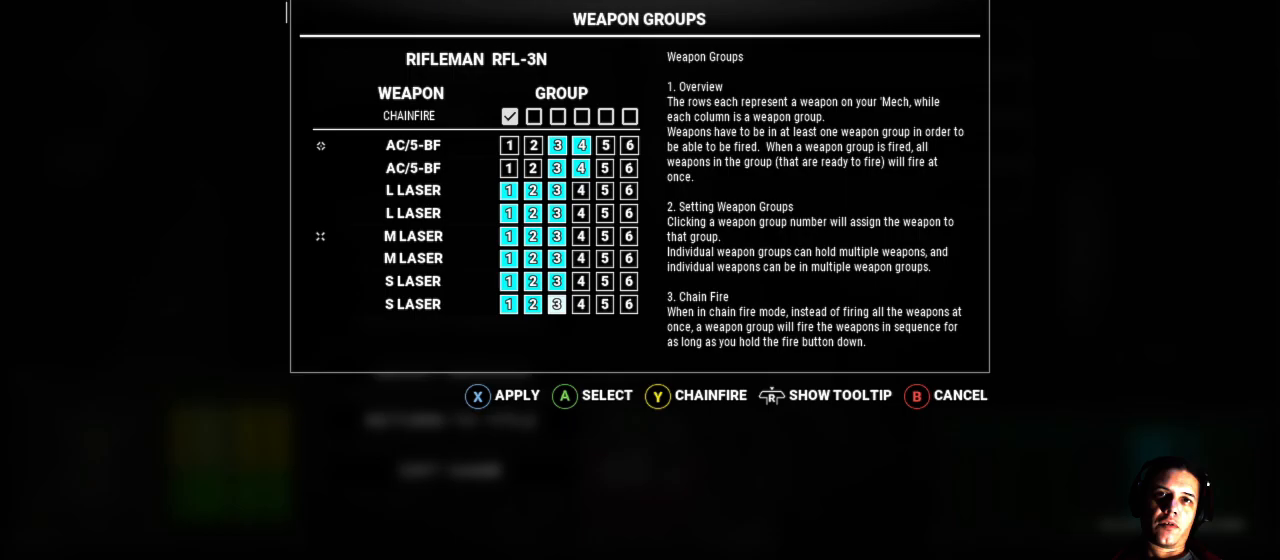
{"buttons": [], "left_stick": "center", "right_stick": "center", "events": []}
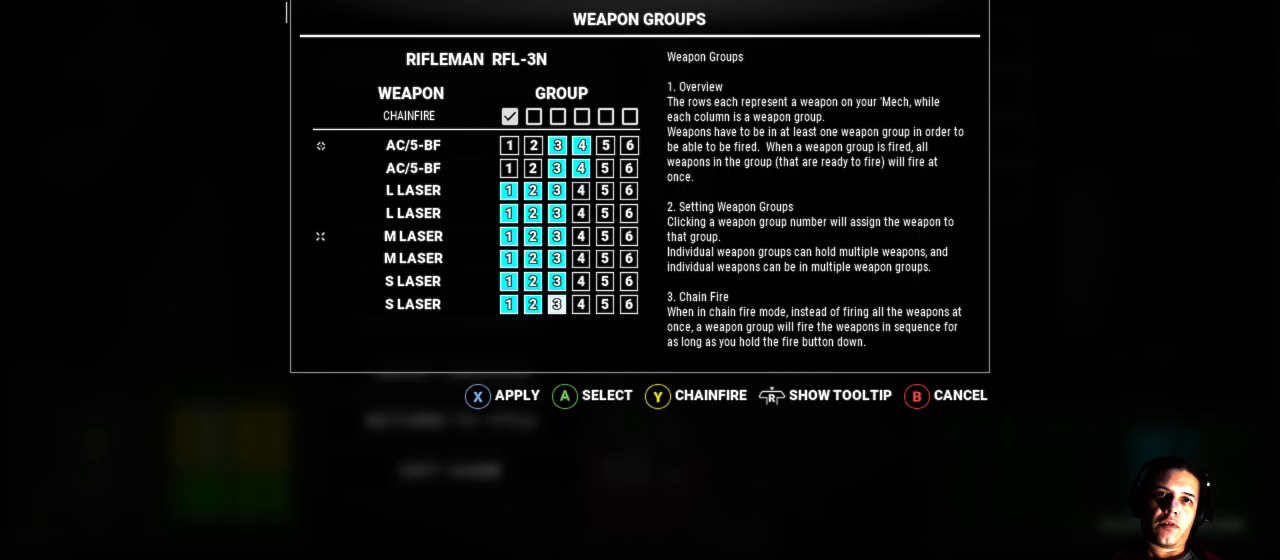
{"buttons": [], "left_stick": "center", "right_stick": "center", "events": [[233, "X", "down"], [383, "X", "up"]]}
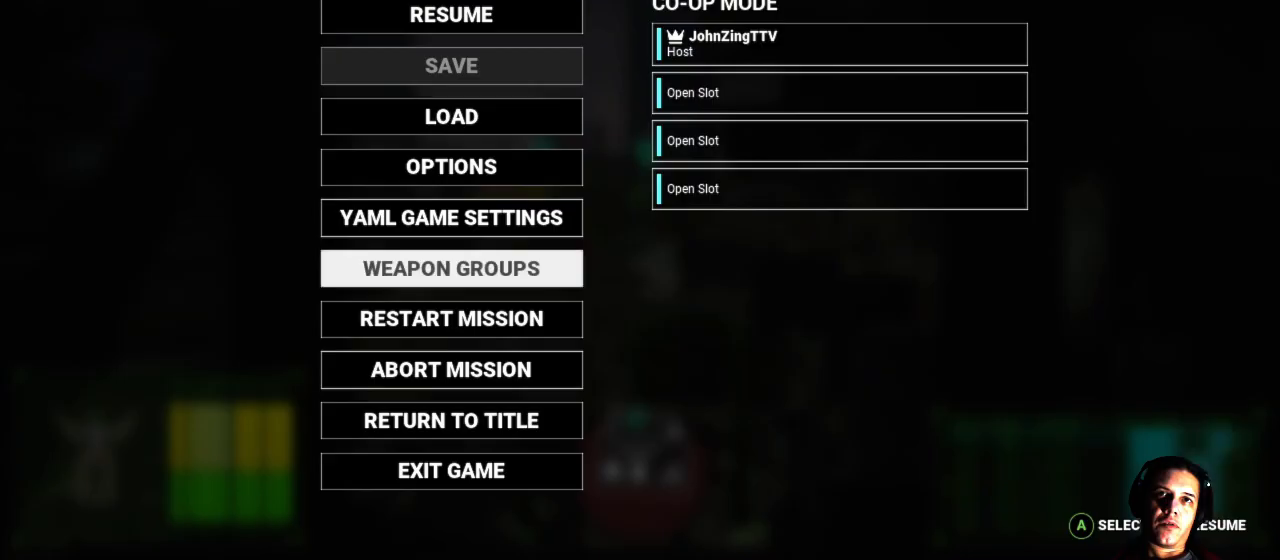
{"buttons": [], "left_stick": "center", "right_stick": "center", "events": []}
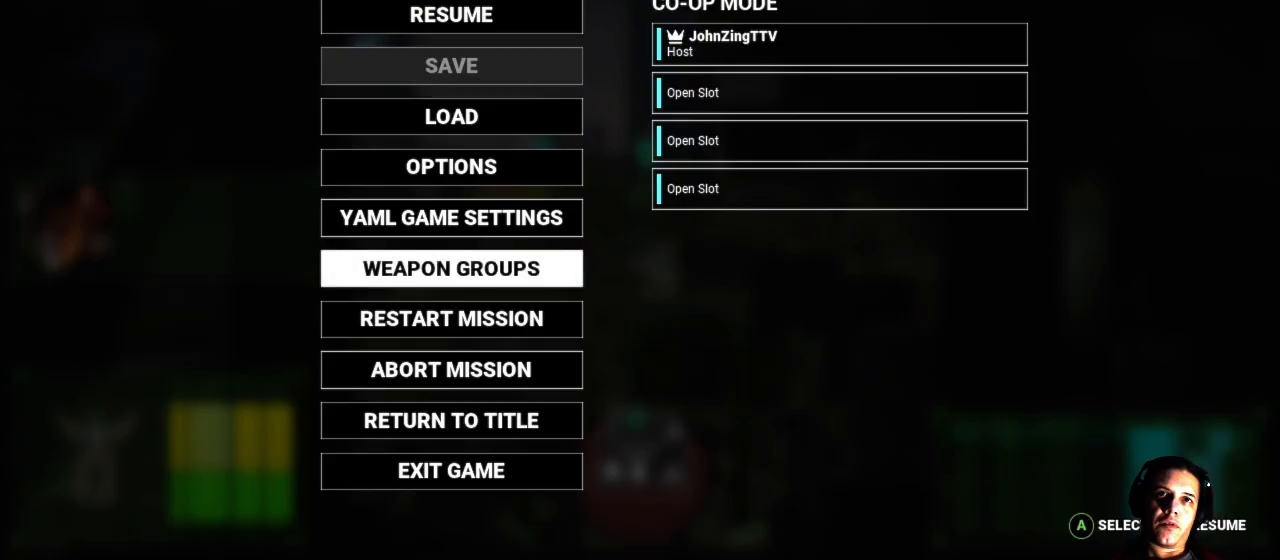
{"buttons": [], "left_stick": "center", "right_stick": "center", "events": [[200, "B", "down"], [283, "B", "up"]]}
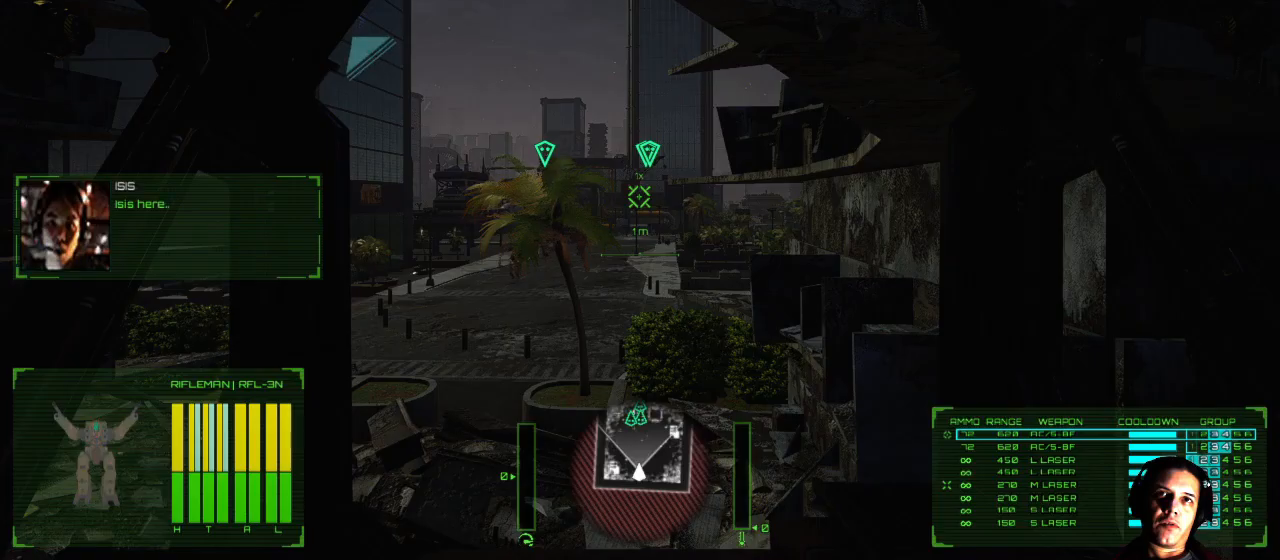
{"buttons": [], "left_stick": "center", "right_stick": "center", "events": []}
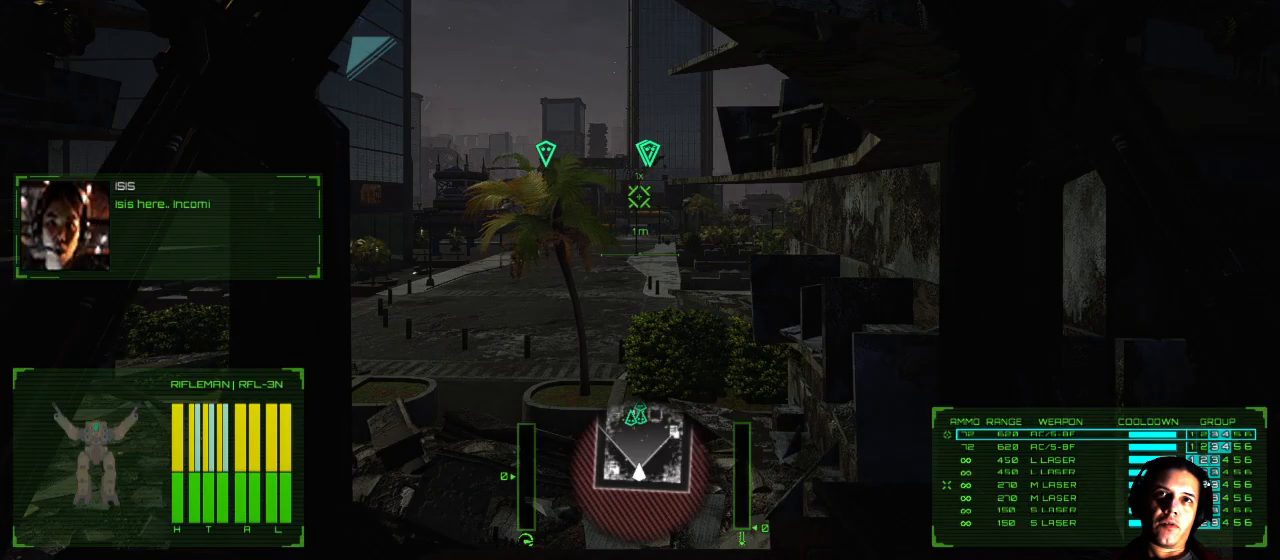
{"buttons": [], "left_stick": "up-left", "right_stick": "left", "events": [[50, "left_stick", "up-left"], [217, "right_stick", "left"]]}
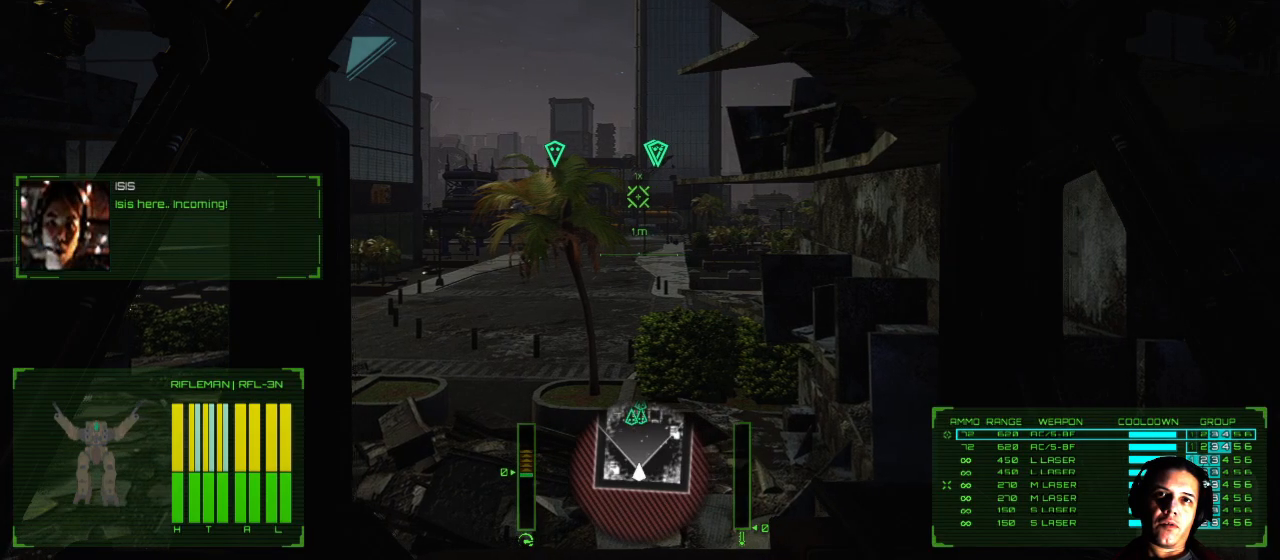
{"buttons": [], "left_stick": "up-left", "right_stick": "left", "events": []}
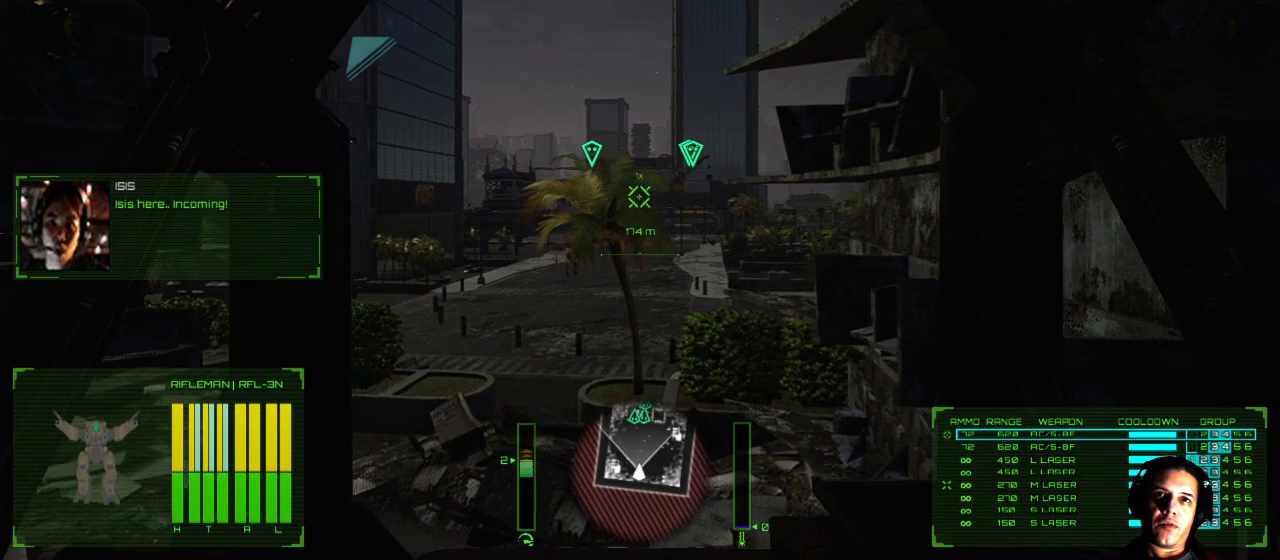
{"buttons": [], "left_stick": "up-left", "right_stick": "center", "events": [[300, "right_stick", "center"]]}
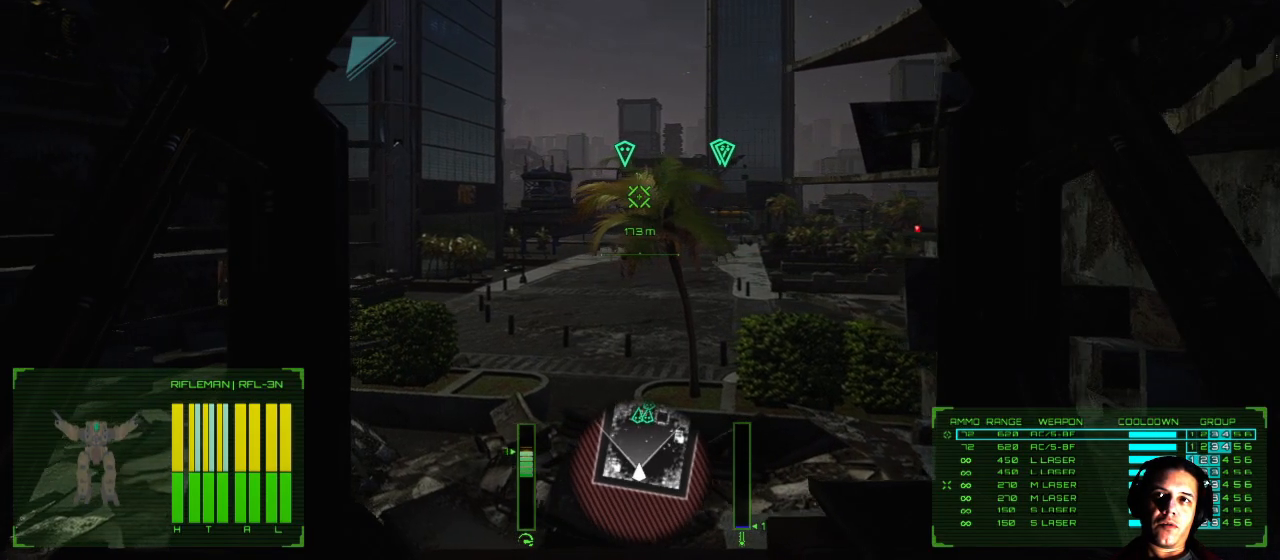
{"buttons": [], "left_stick": "up-left", "right_stick": "right", "events": [[383, "right_stick", "right"]]}
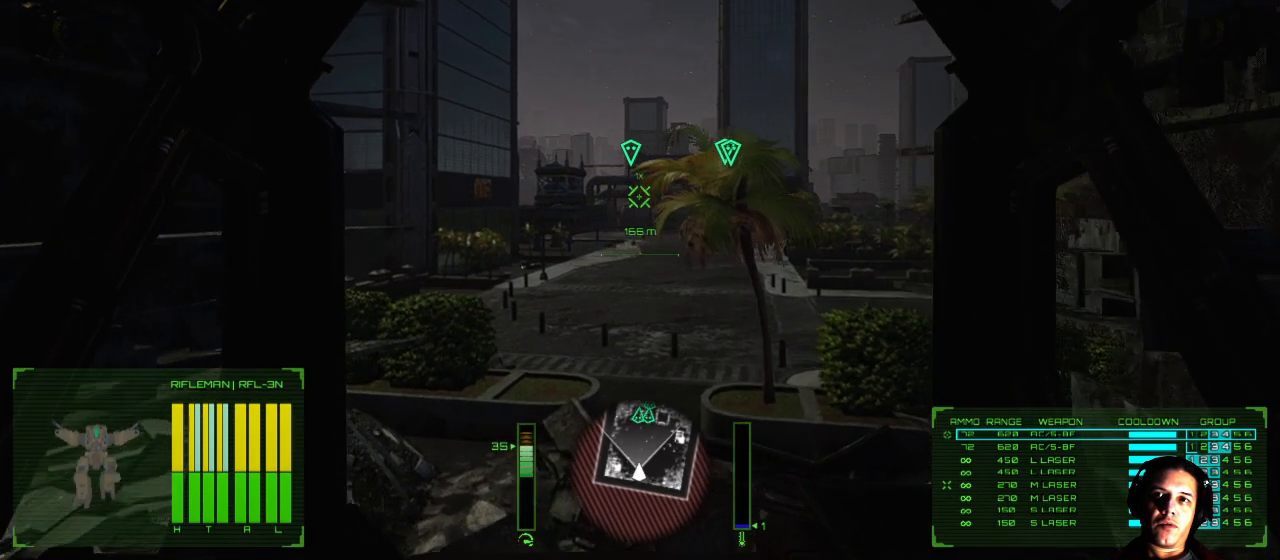
{"buttons": [], "left_stick": "up-left", "right_stick": "right", "events": []}
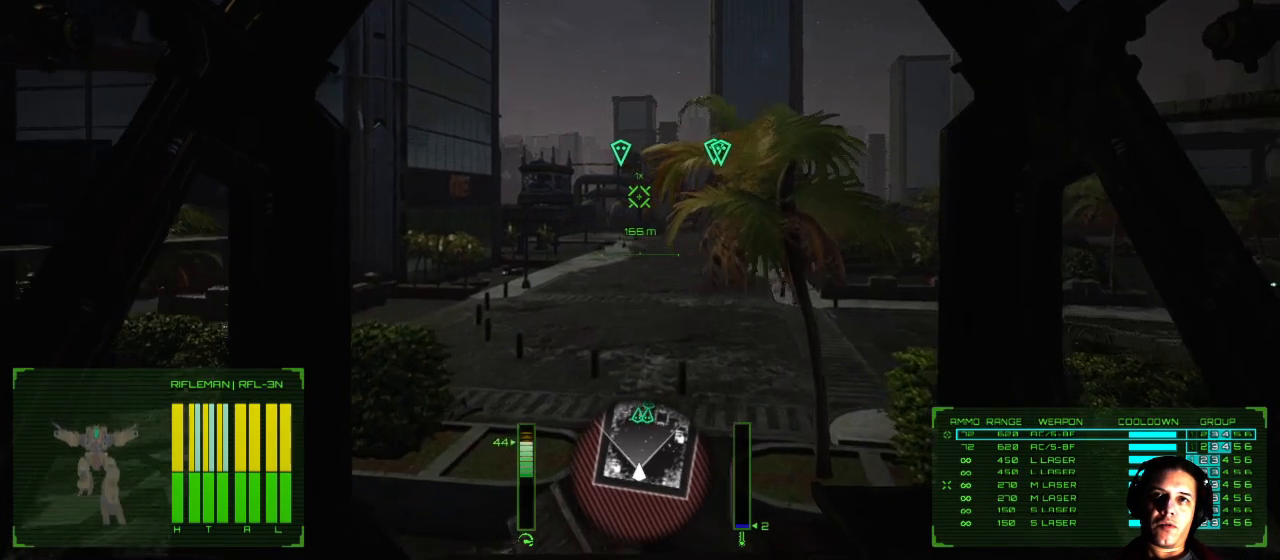
{"buttons": [], "left_stick": "up-left", "right_stick": "right", "events": []}
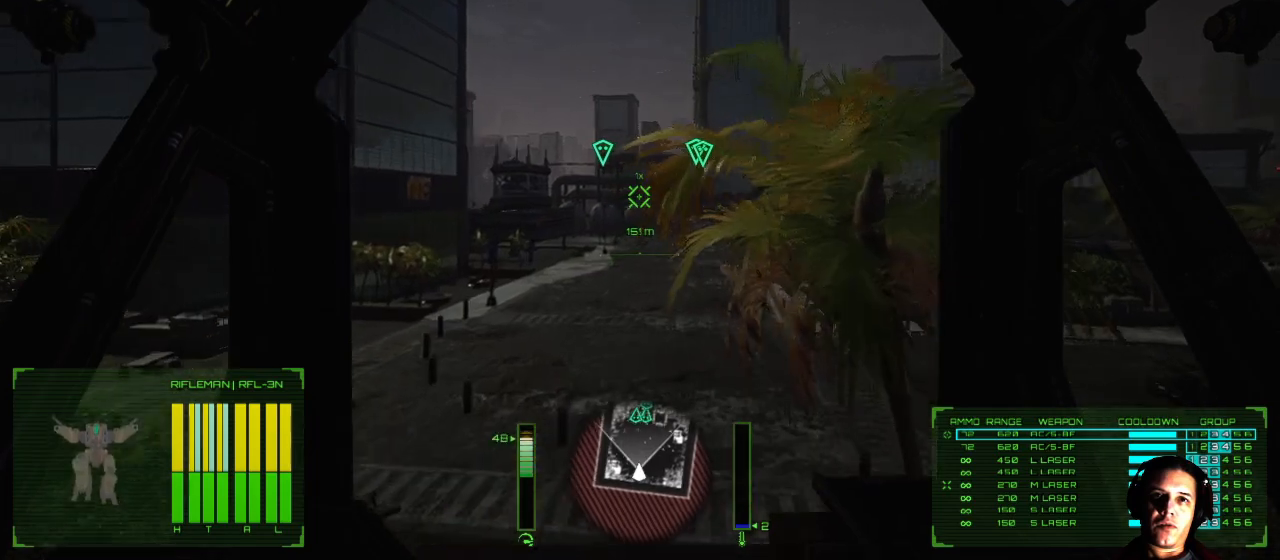
{"buttons": [], "left_stick": "up-left", "right_stick": "center", "events": [[433, "right_stick", "center"]]}
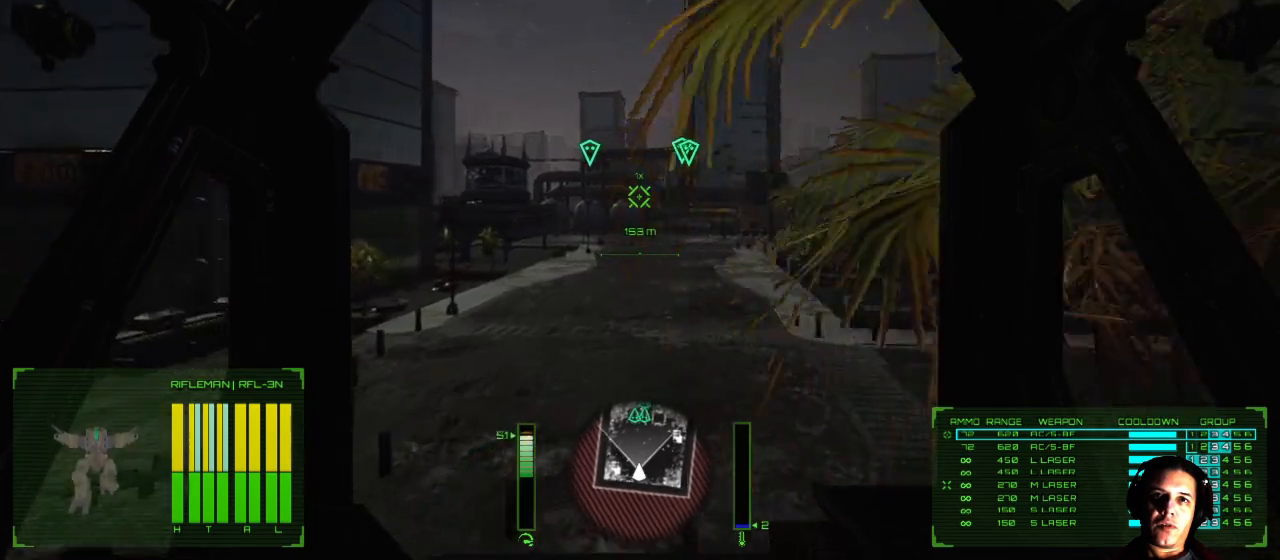
{"buttons": [], "left_stick": "up-left", "right_stick": "center", "events": []}
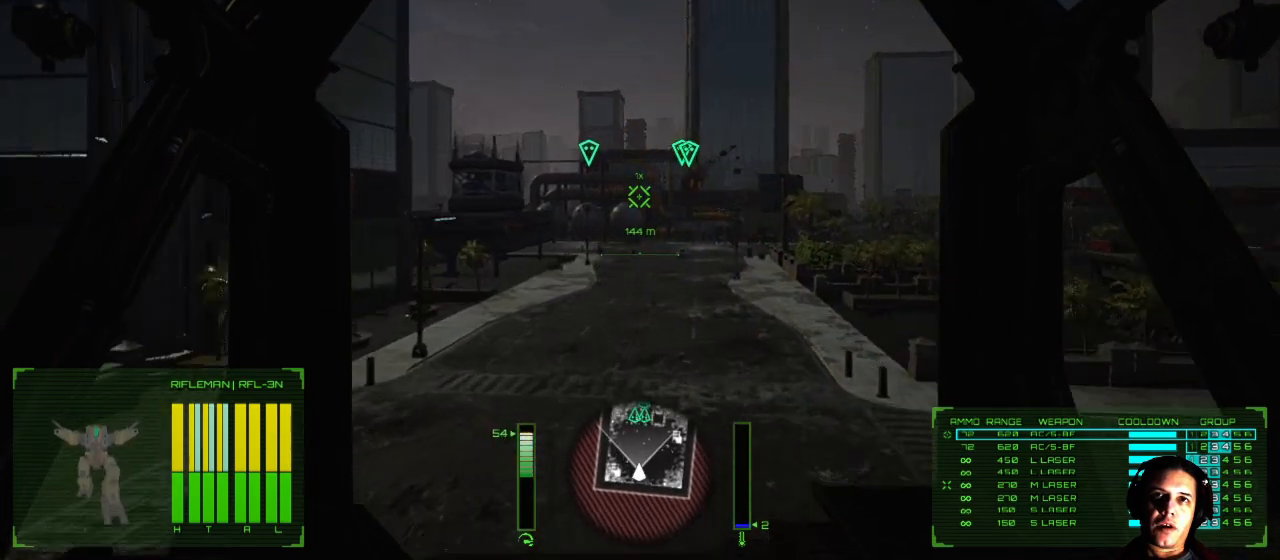
{"buttons": [], "left_stick": "up", "right_stick": "right", "events": [[283, "left_stick", "up"], [400, "right_stick", "right"]]}
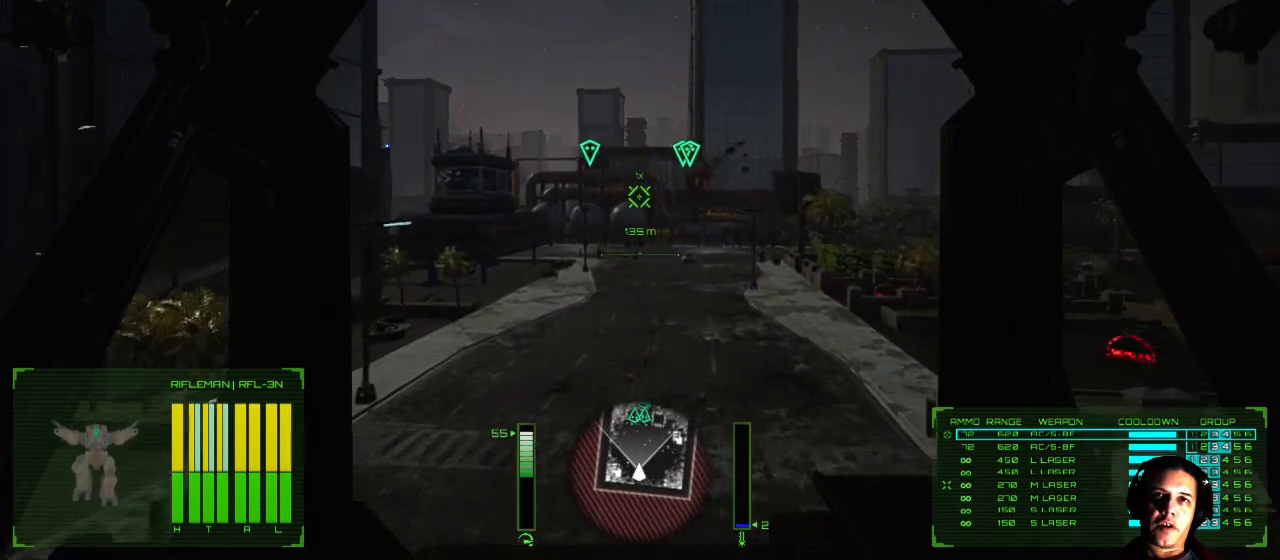
{"buttons": [], "left_stick": "up", "right_stick": "center", "events": [[350, "right_stick", "center"]]}
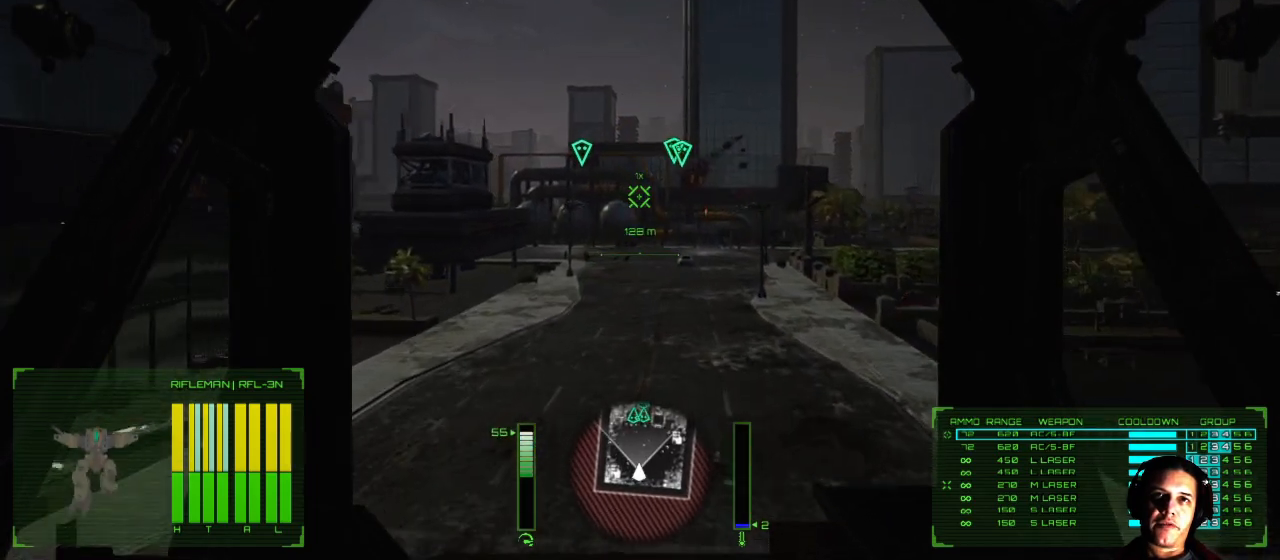
{"buttons": [], "left_stick": "up", "right_stick": "up-left", "events": [[33, "right_stick", "up"], [83, "right_stick", "up-left"]]}
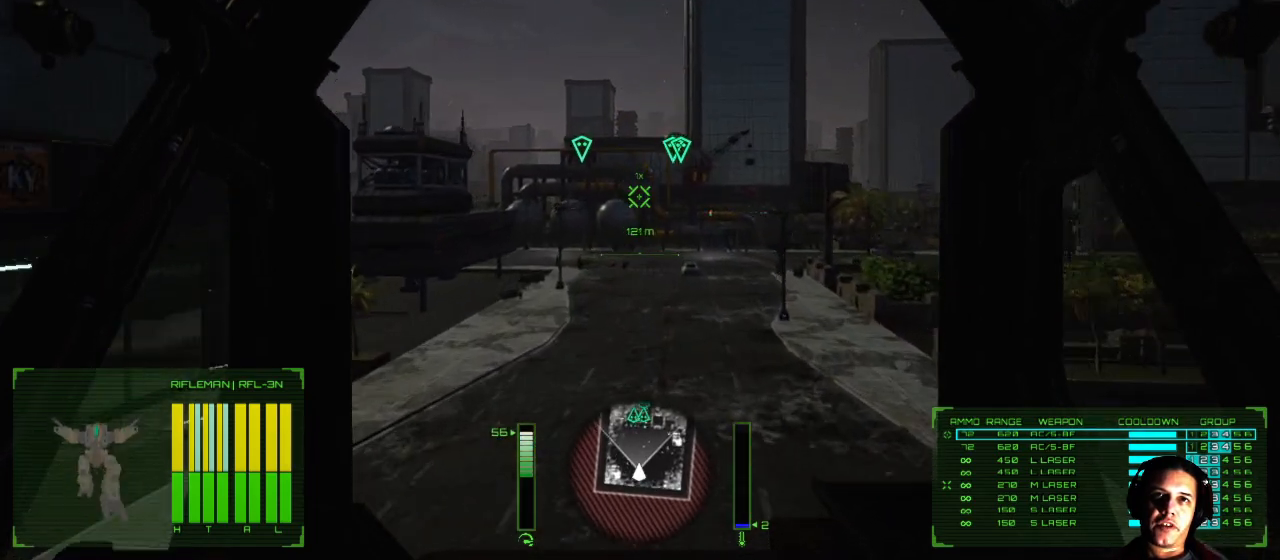
{"buttons": [], "left_stick": "up", "right_stick": "up-left", "events": []}
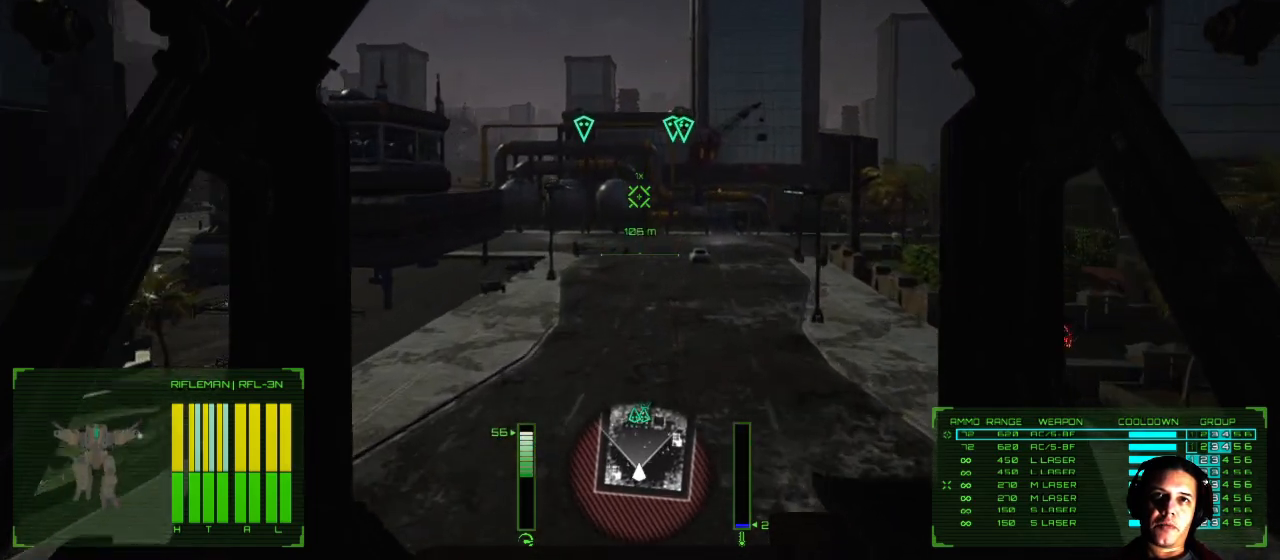
{"buttons": [], "left_stick": "up", "right_stick": "left", "events": [[267, "right_stick", "left"]]}